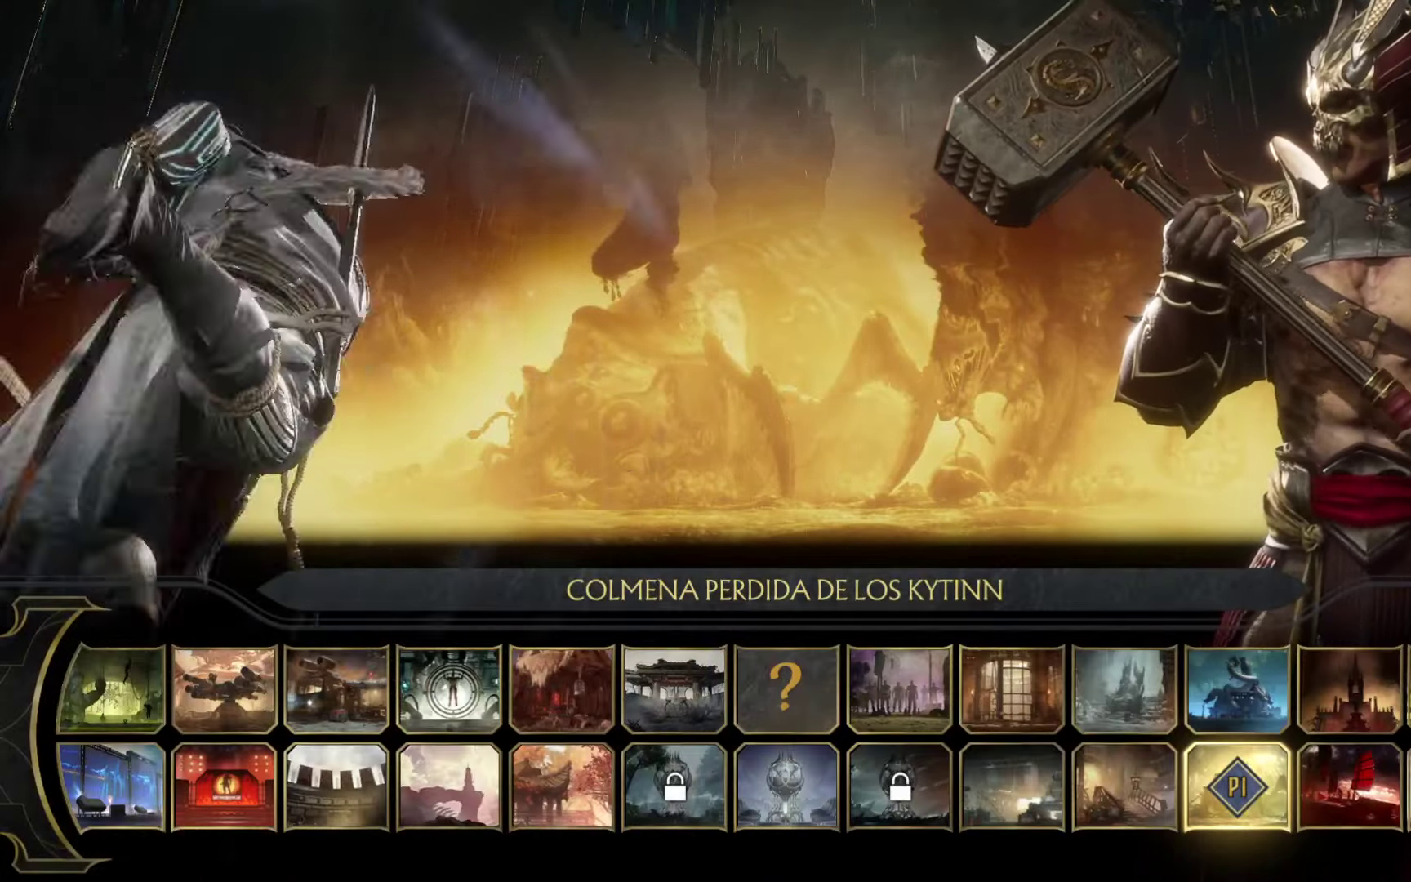
Gameplay with a controller (Xbox layout); each line is a JSON object with the inputs held at the frame after it (dt_ms = milliseconds from this image to that frame). "events" lists button and stick changes between this image and that frame as [ms after this image, input, new state], when the widget could be followed in between. Not read: right_stick.
{"dt_ms": 500, "buttons": [], "left_stick": "left", "events": [[150, "left_stick", "right"], [200, "left_stick", "center"], [483, "left_stick", "left"]]}
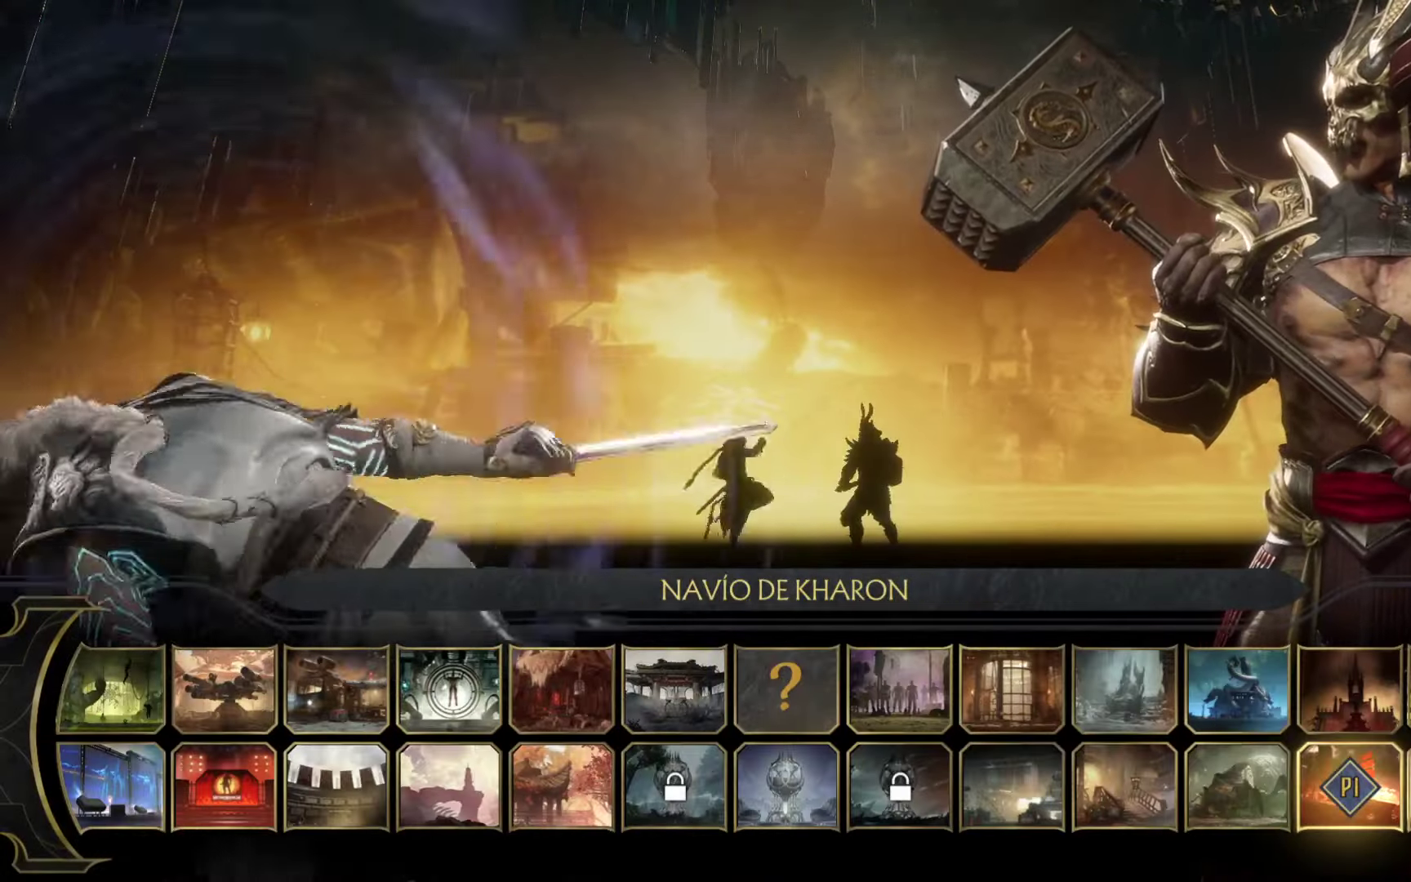
{"dt_ms": 500, "buttons": [], "left_stick": "left"}
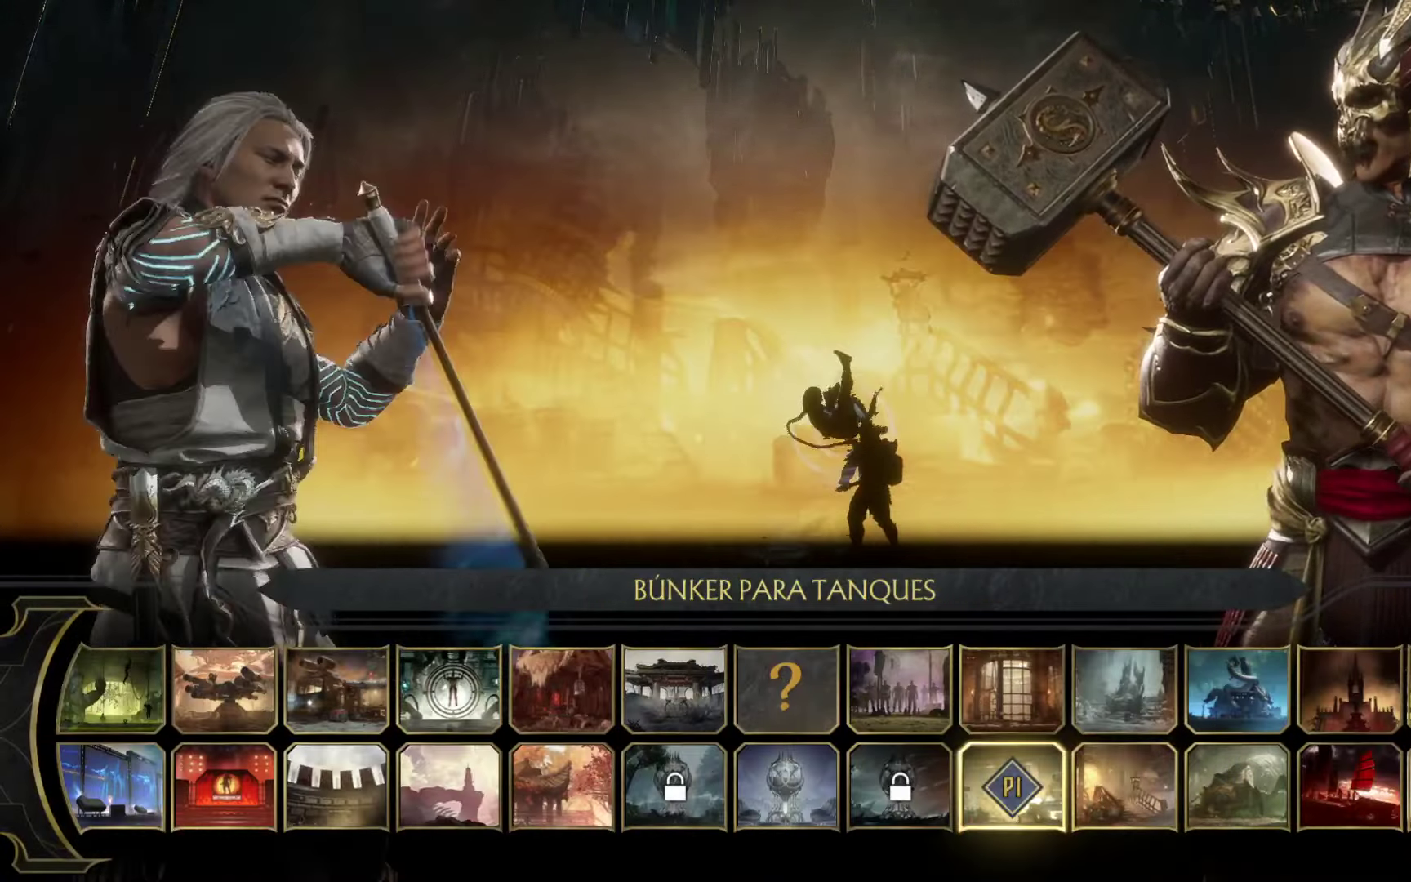
{"dt_ms": 1000, "buttons": [], "left_stick": "center"}
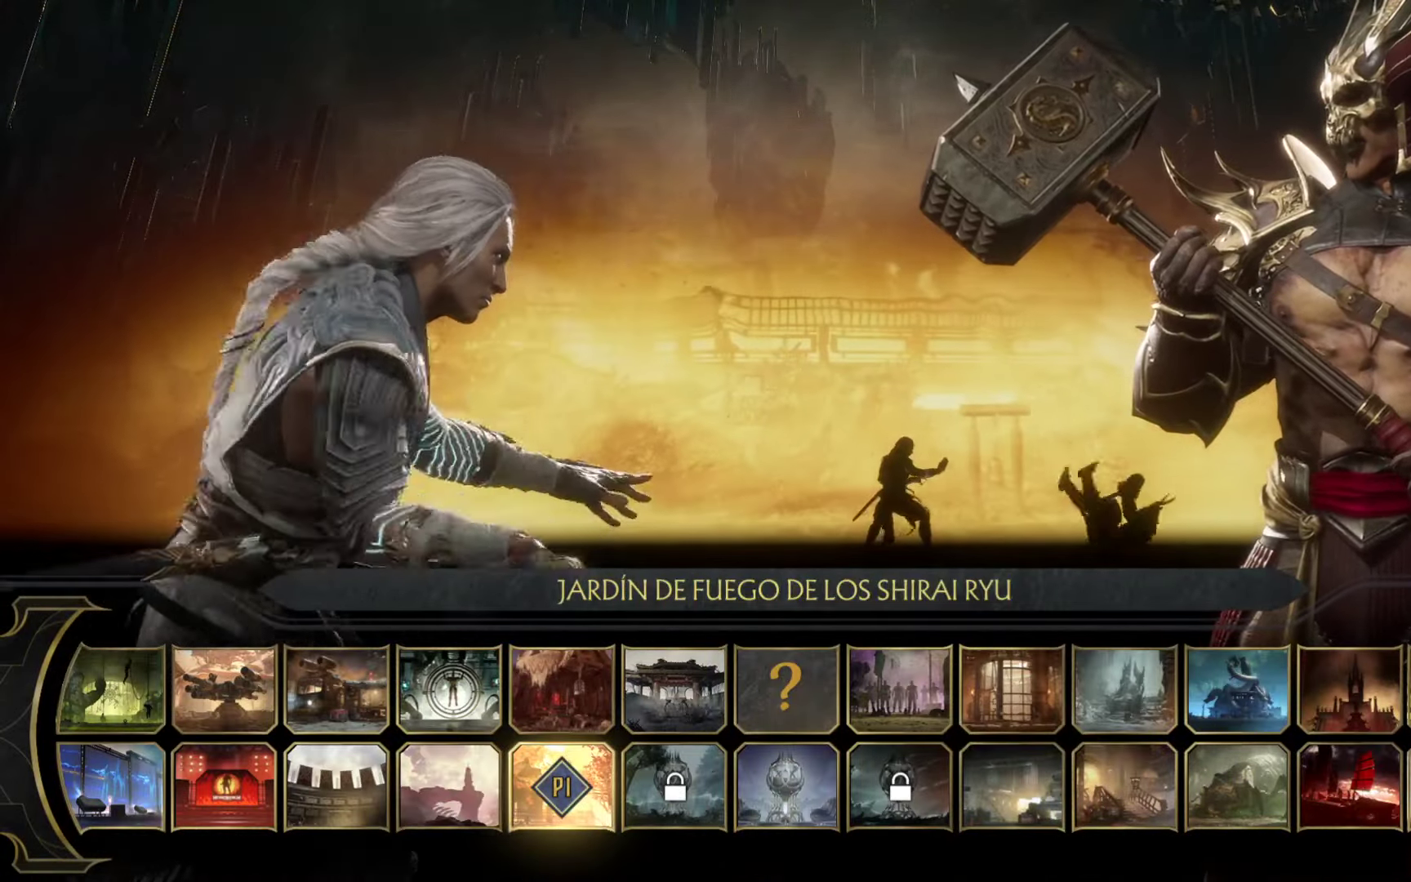
{"dt_ms": 500, "buttons": [], "left_stick": "up-right"}
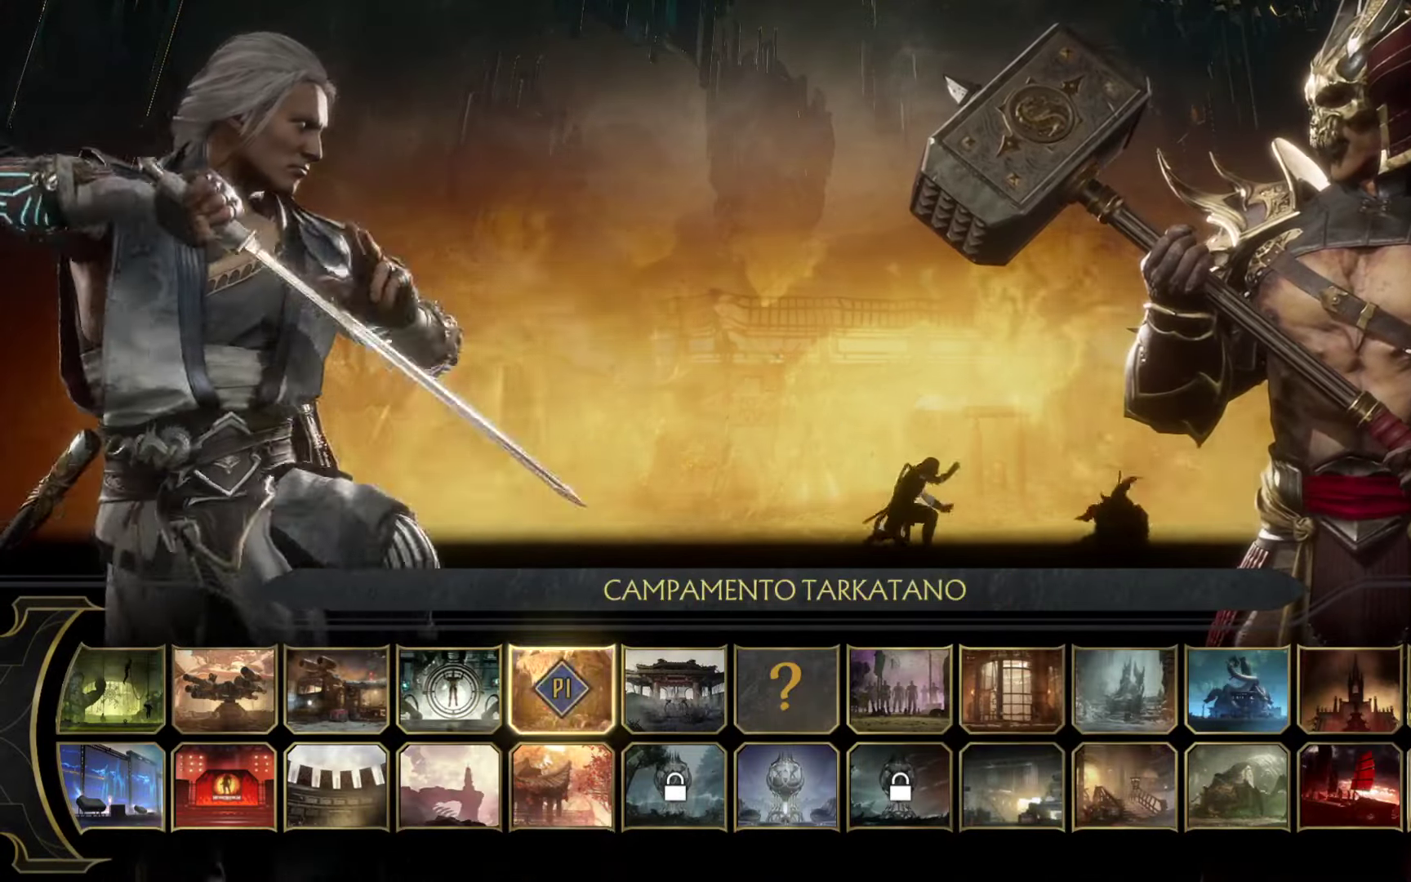
{"dt_ms": 500, "buttons": [], "left_stick": "center", "events": [[100, "left_stick", "center"], [317, "left_stick", "right"], [500, "left_stick", "center"]]}
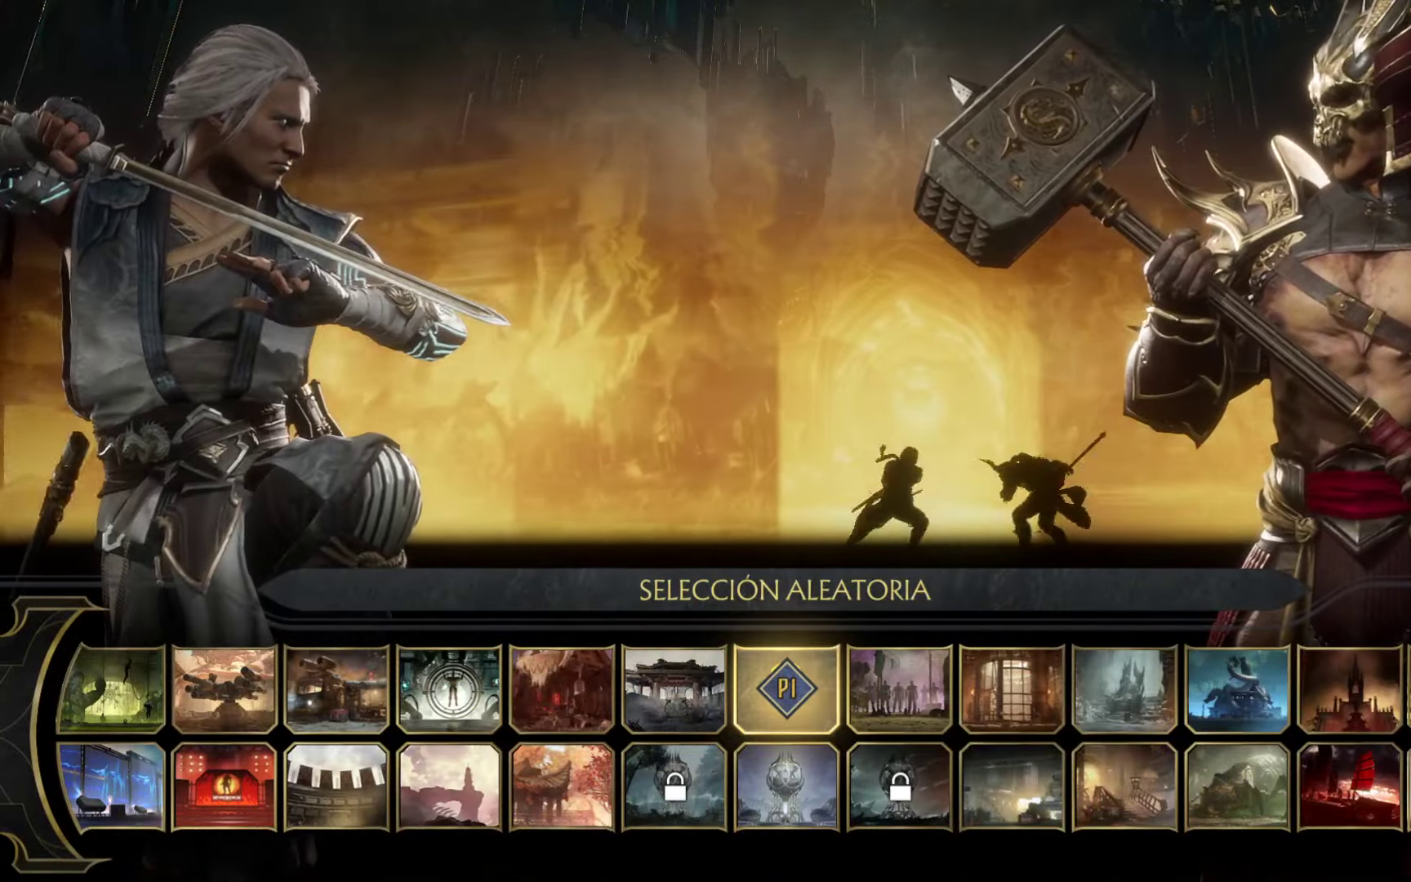
{"dt_ms": 500, "buttons": ["A"], "left_stick": "center", "events": [[450, "A", "down"]]}
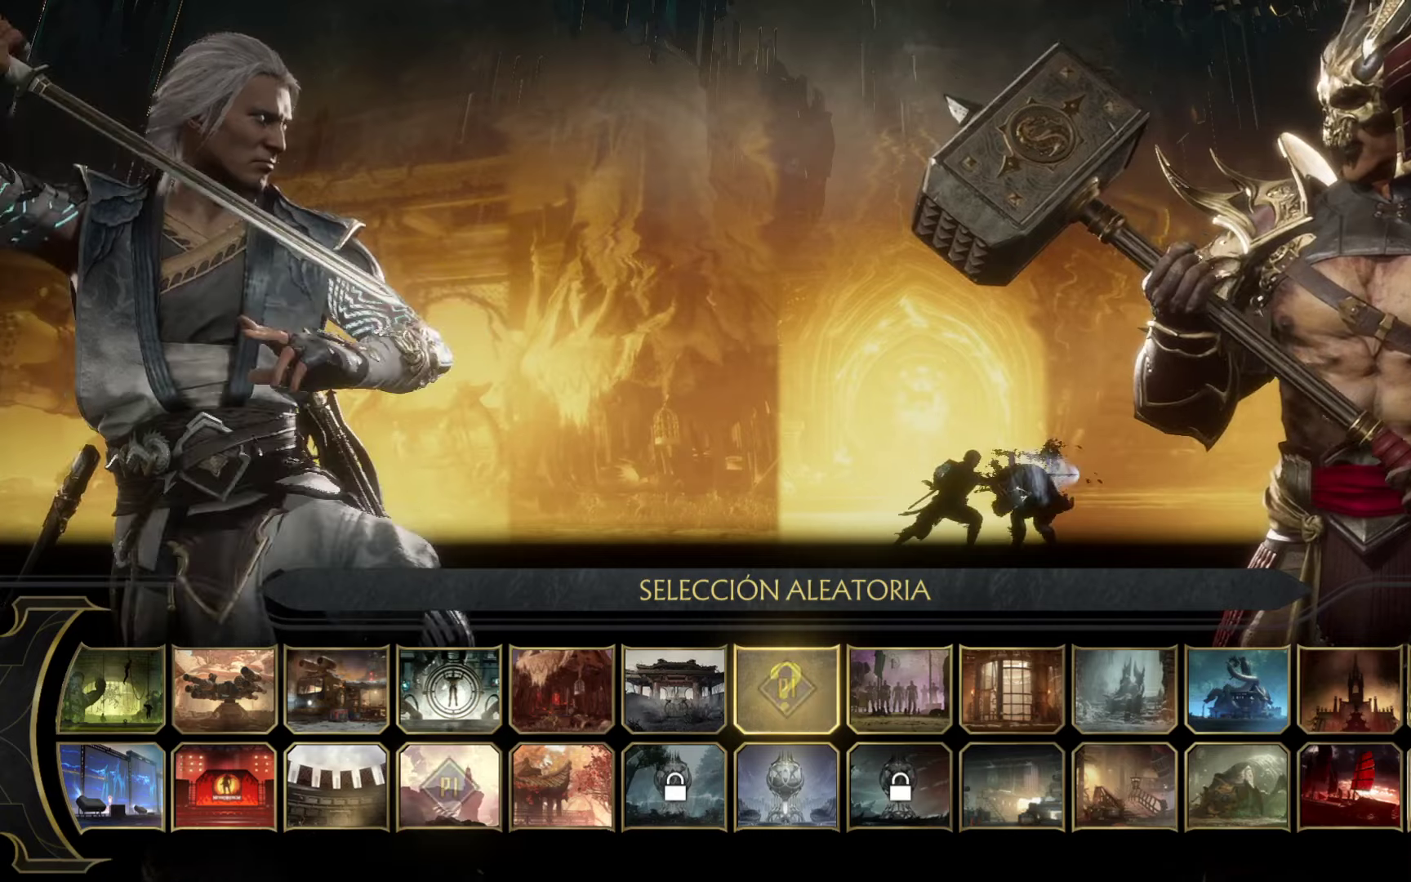
{"dt_ms": 500, "buttons": [], "left_stick": "center"}